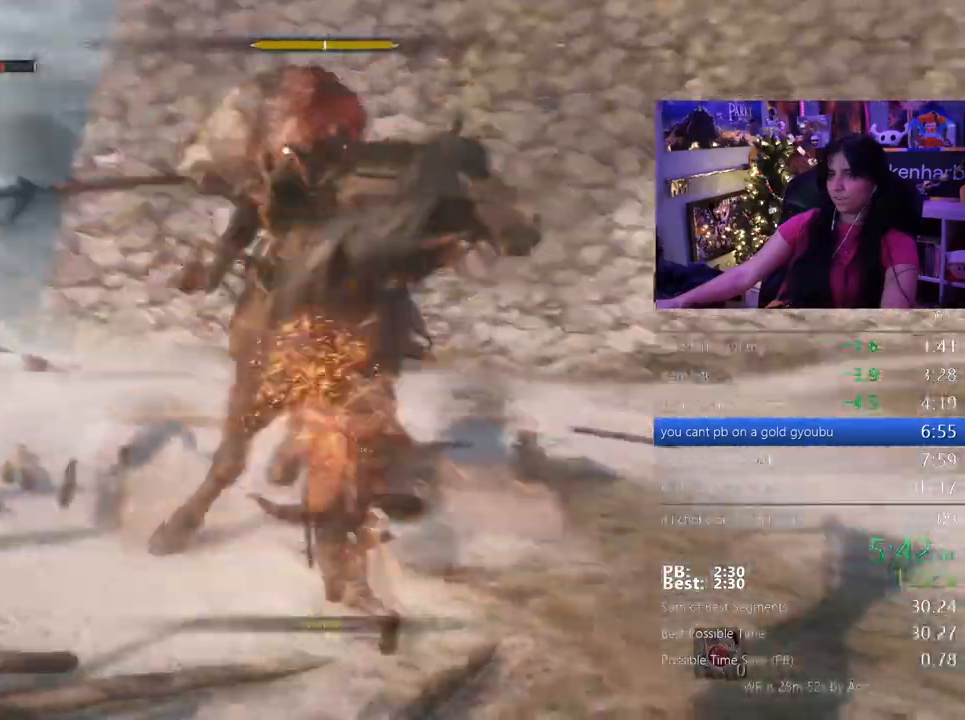
Gameplay with keyboard and mouse; each line is a JSON object with the keys and mouse buttons held at the frame after it. "events" lists presses ("down") and releases ("up") of "1", "2", "3", "4", "5", "a", "alt", "c", "caps_lock", "ctrl", "d", "e", "f", "g", "q", "r", "s", "shift", "space", "t", "tab", "v", "w", "x", "z" and "mouse_wheel" between this image and that frame as [ms after this image, input, new state], when the widget could be followed in between. "mouse_wheel" = the "wheel" button of the "mouse" list. No other keys are recorded. "wheel" means that the mouse wheel is clicked or scrolled. Not read: mouse_move.
{"keys": ["w"], "mouse": [], "events": []}
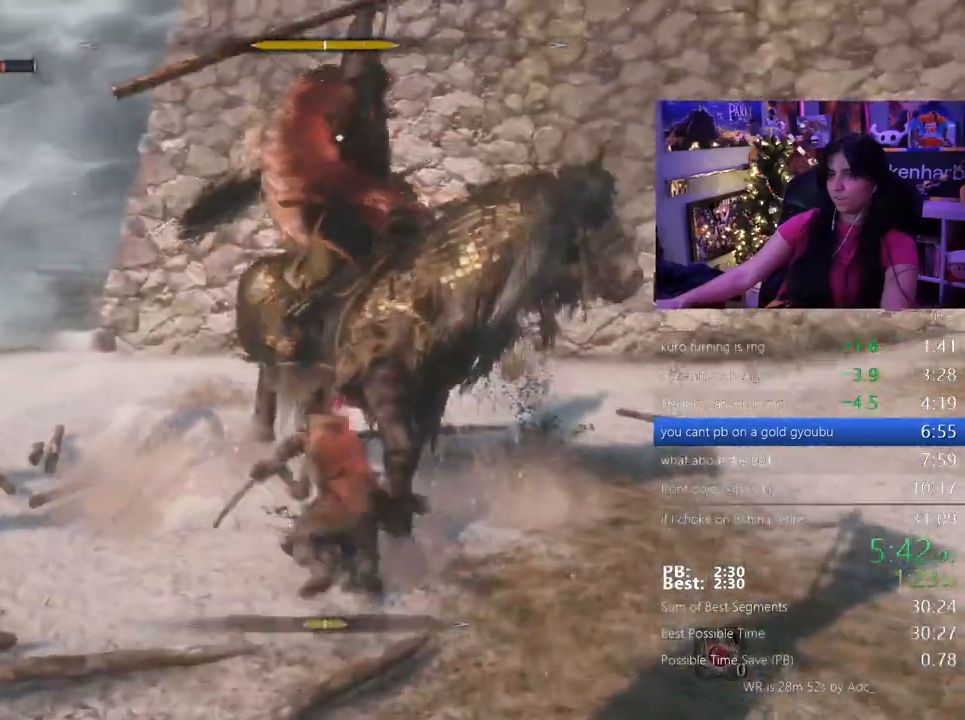
{"keys": ["a"], "mouse": []}
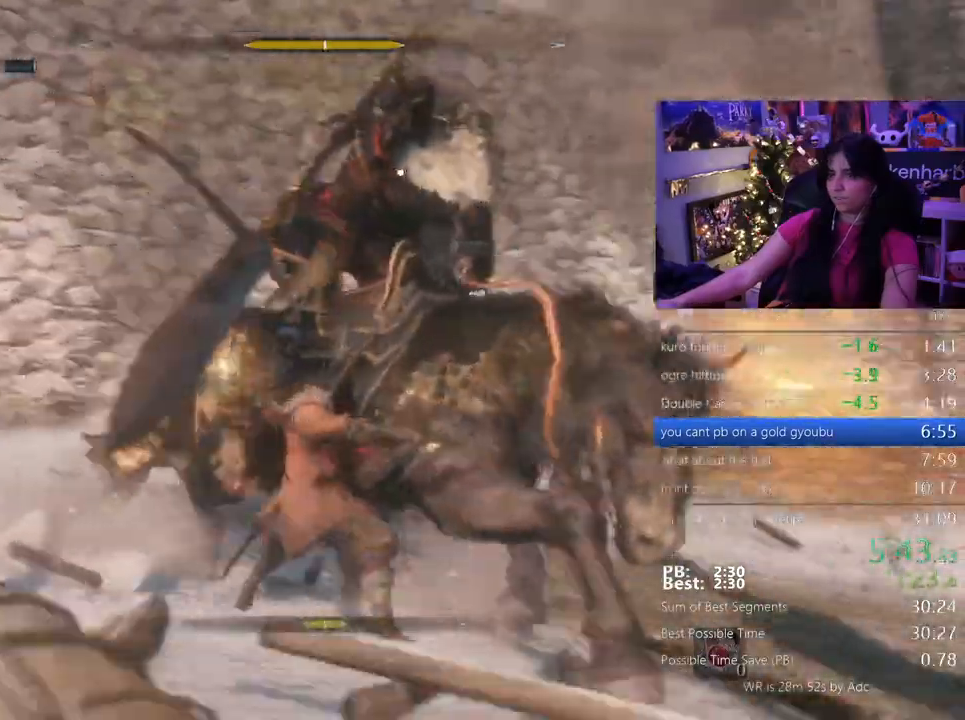
{"keys": ["s"], "mouse": []}
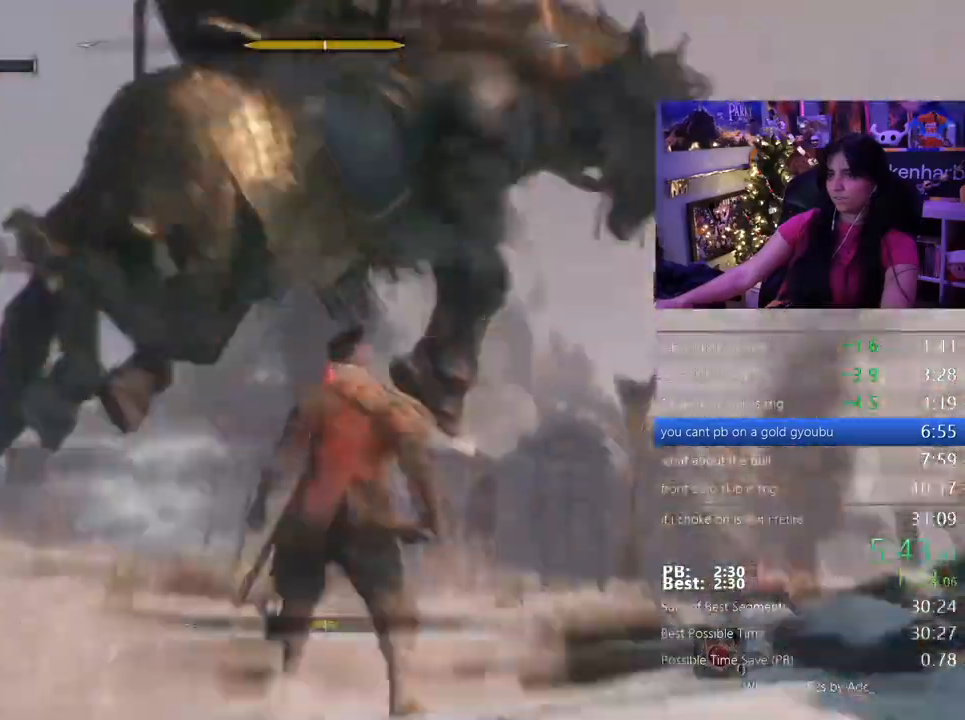
{"keys": [], "mouse": []}
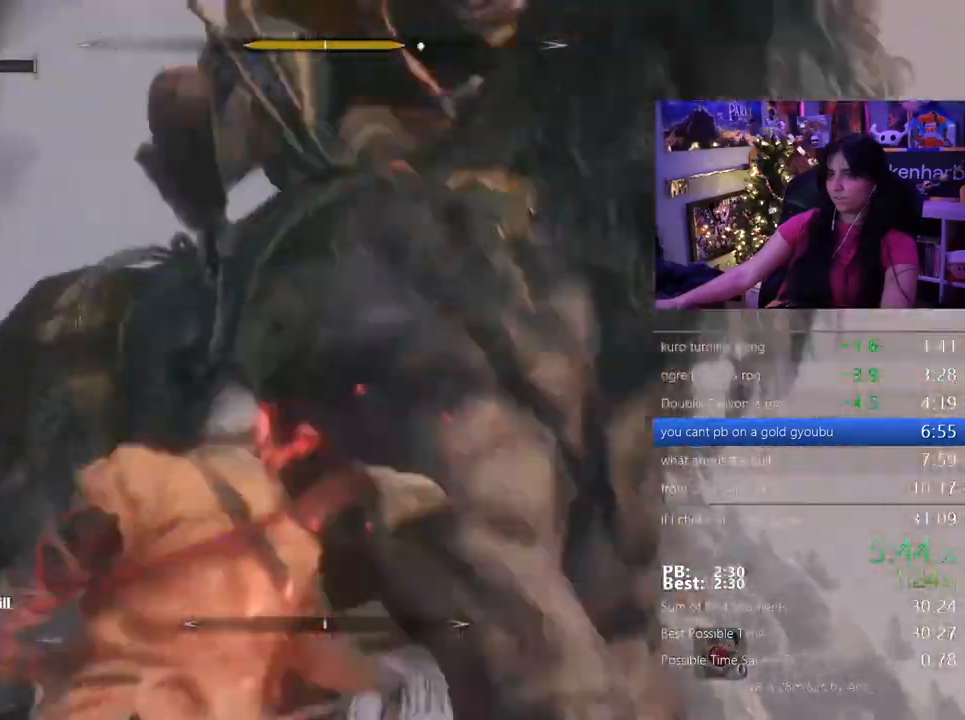
{"keys": ["s"], "mouse": []}